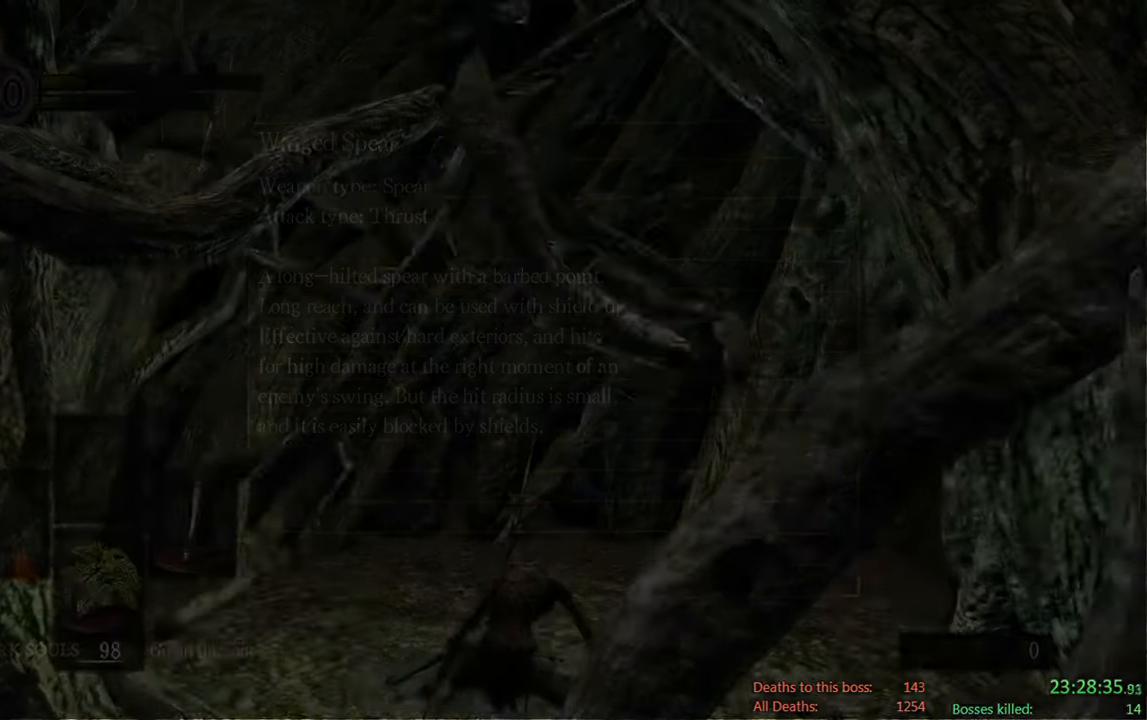
Gameplay with a controller (Xbox layout); each line is a JSON object with the inputs held at the frame after it. "events" lists button and stick changes between this image and that frame as [ms after this image, input, new state], when the widget could be followed in between.
{"buttons": ["START"], "left_stick": "center", "right_stick": "center", "events": [[333, "START", "down"]]}
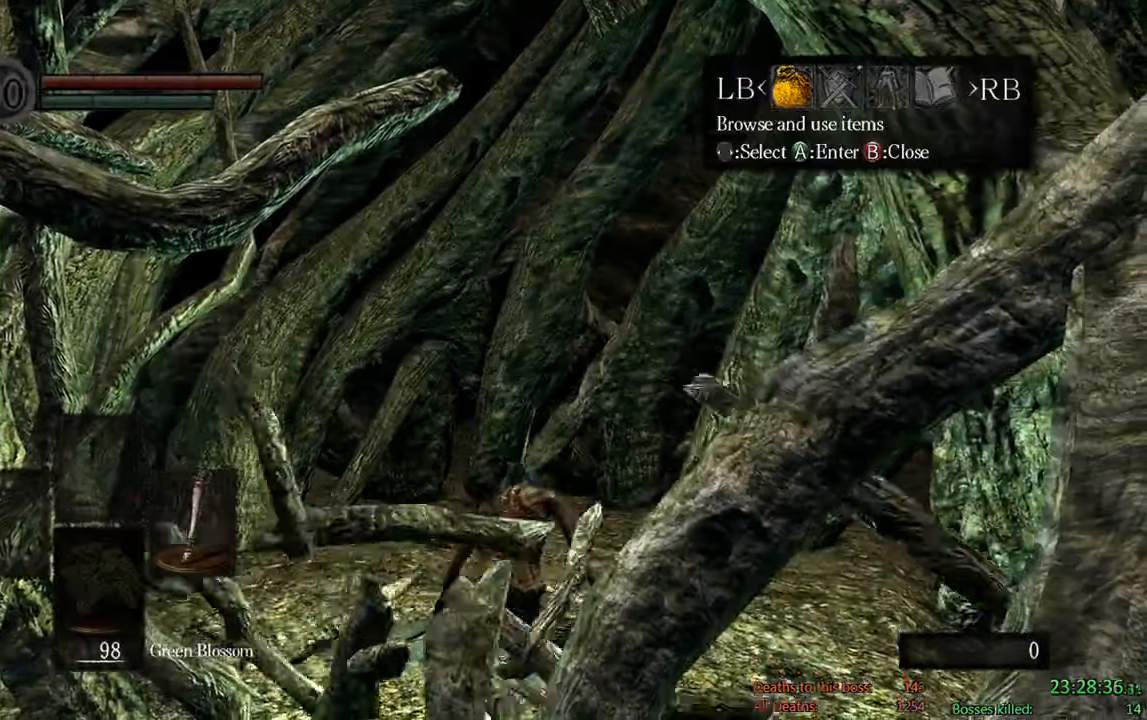
{"buttons": ["A"], "left_stick": "center", "right_stick": "center", "events": [[33, "START", "up"], [117, "DPAD_LEFT", "down"], [217, "A", "down"], [250, "DPAD_LEFT", "up"], [367, "A", "up"], [367, "DPAD_UP", "down"], [417, "A", "down"], [450, "DPAD_UP", "up"]]}
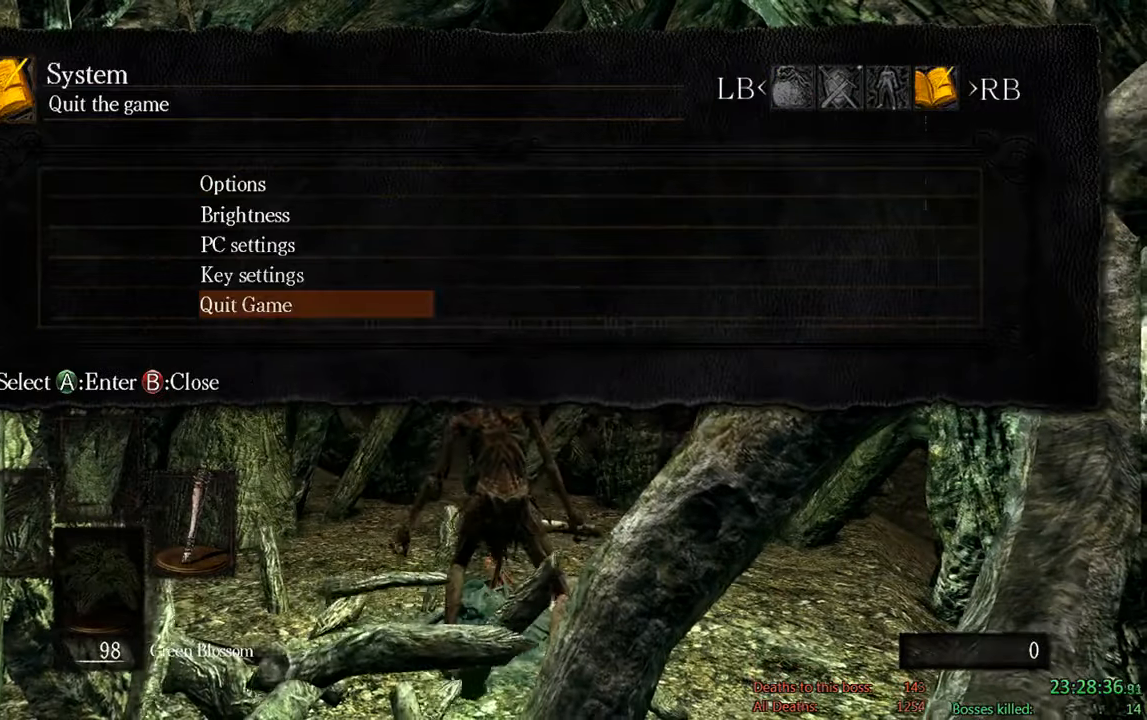
{"buttons": [], "left_stick": "center", "right_stick": "center", "events": [[50, "A", "up"], [83, "DPAD_LEFT", "down"], [183, "DPAD_LEFT", "up"], [217, "A", "down"], [383, "A", "up"]]}
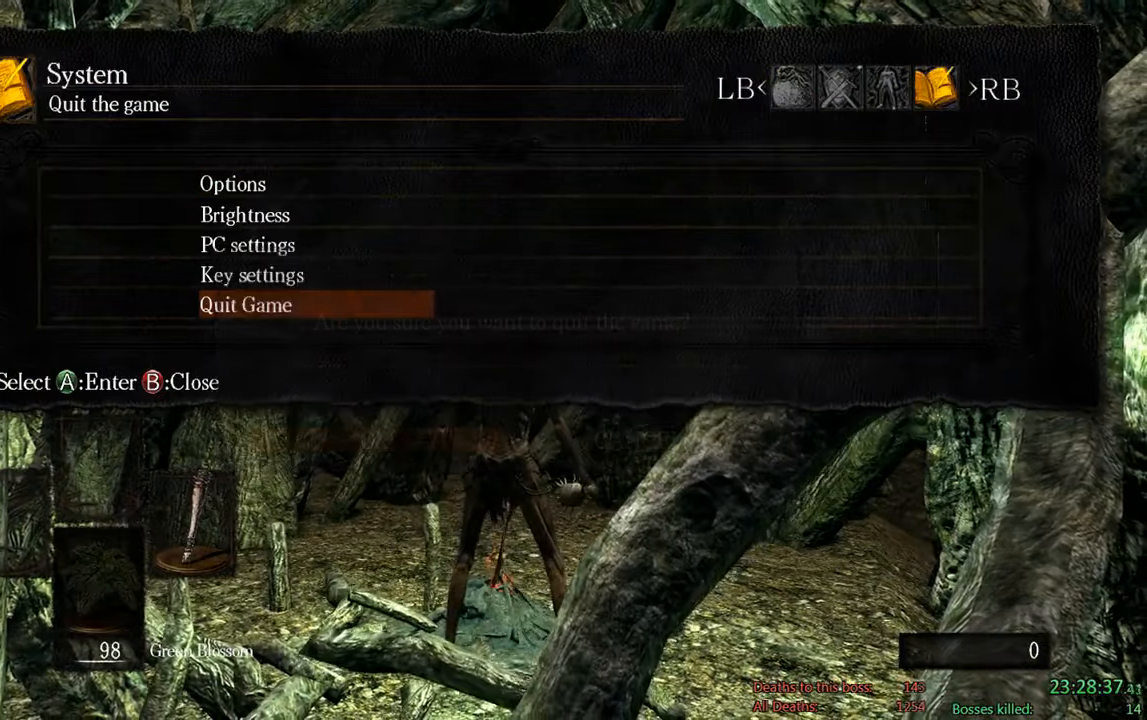
{"buttons": [], "left_stick": "center", "right_stick": "center", "events": []}
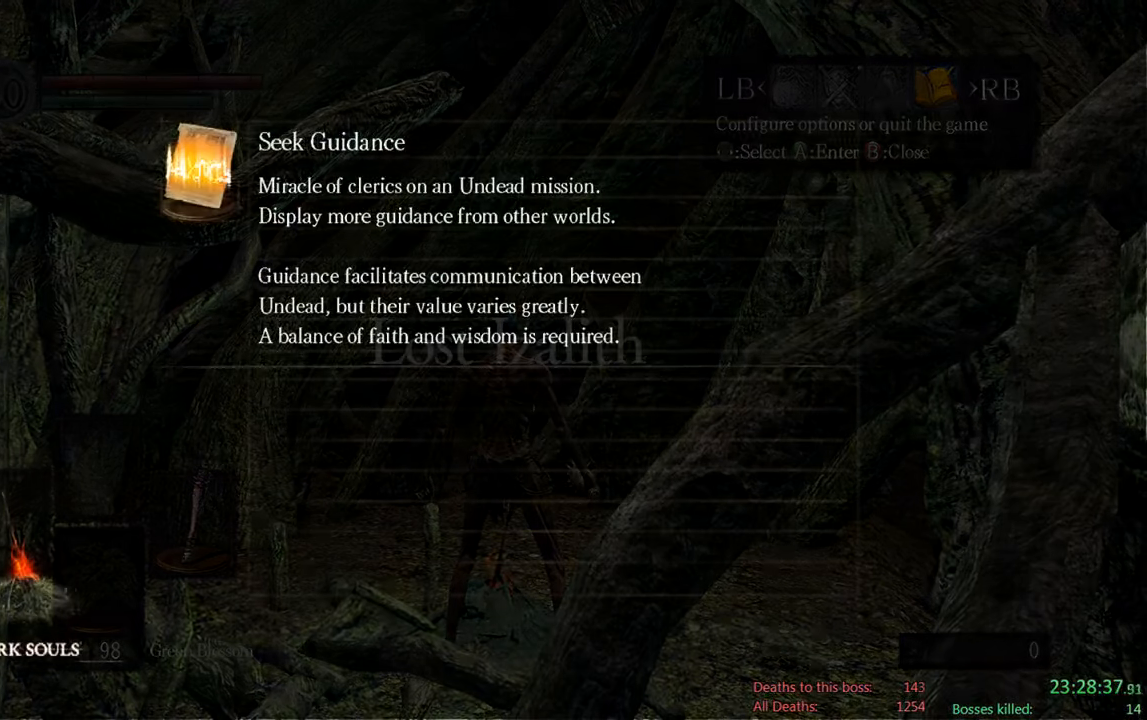
{"buttons": ["A"], "left_stick": "center", "right_stick": "center", "events": [[117, "A", "down"], [283, "A", "up"], [483, "A", "down"]]}
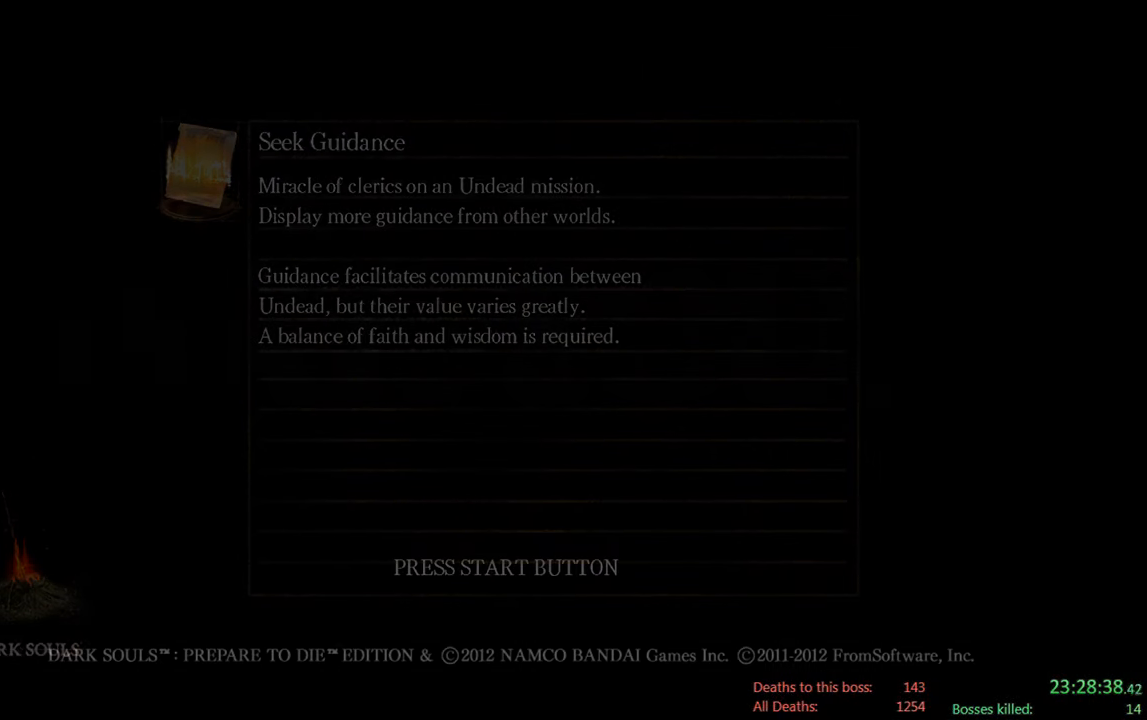
{"buttons": [], "left_stick": "down", "right_stick": "center", "events": [[100, "A", "up"], [267, "A", "down"], [300, "left_stick", "down"], [367, "A", "up"]]}
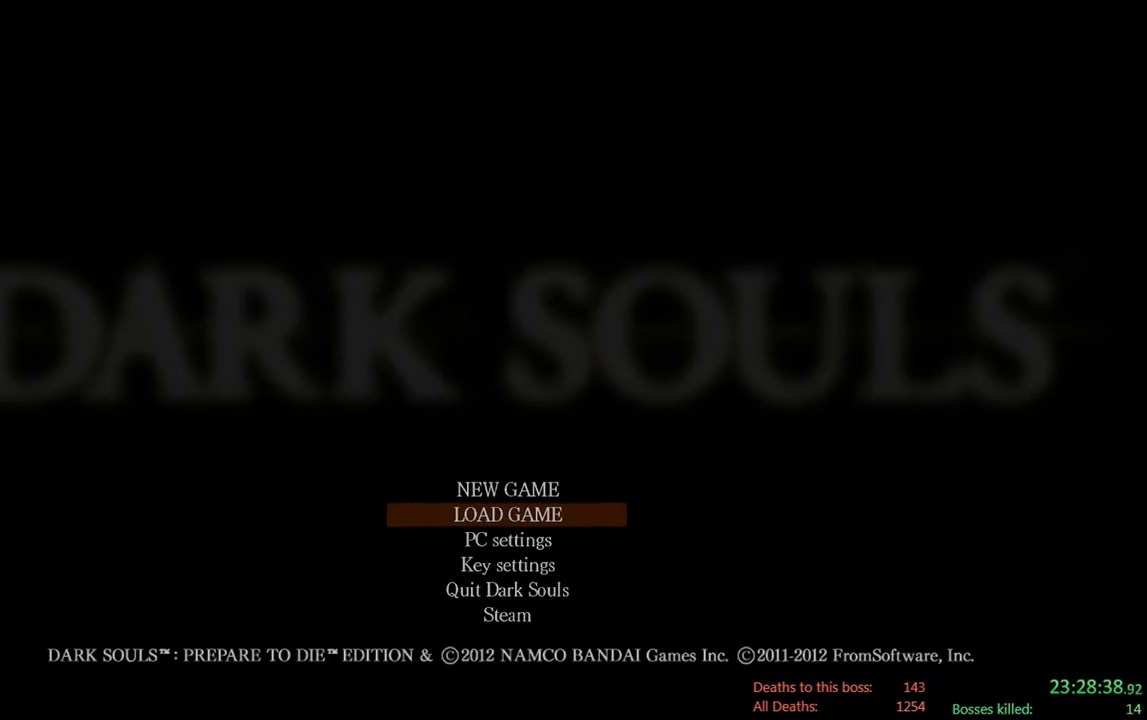
{"buttons": [], "left_stick": "down", "right_stick": "center", "events": [[67, "A", "down"], [167, "A", "up"], [333, "A", "down"], [467, "A", "up"]]}
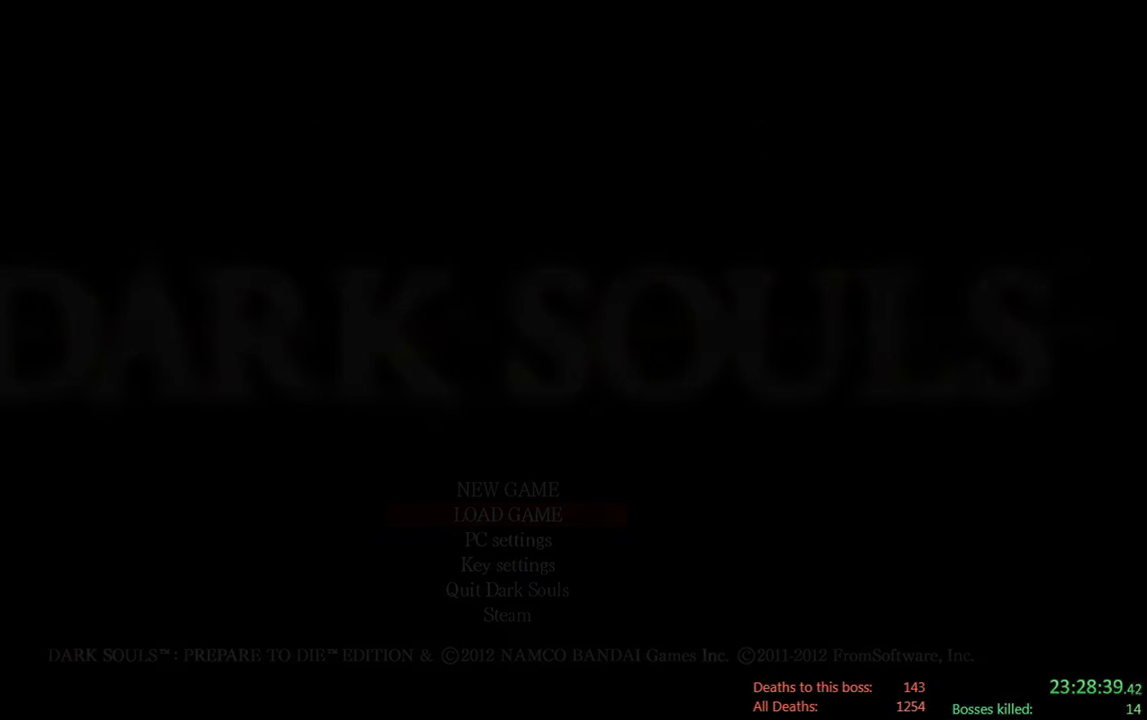
{"buttons": [], "left_stick": "down", "right_stick": "center", "events": [[234, "A", "down"], [400, "A", "up"]]}
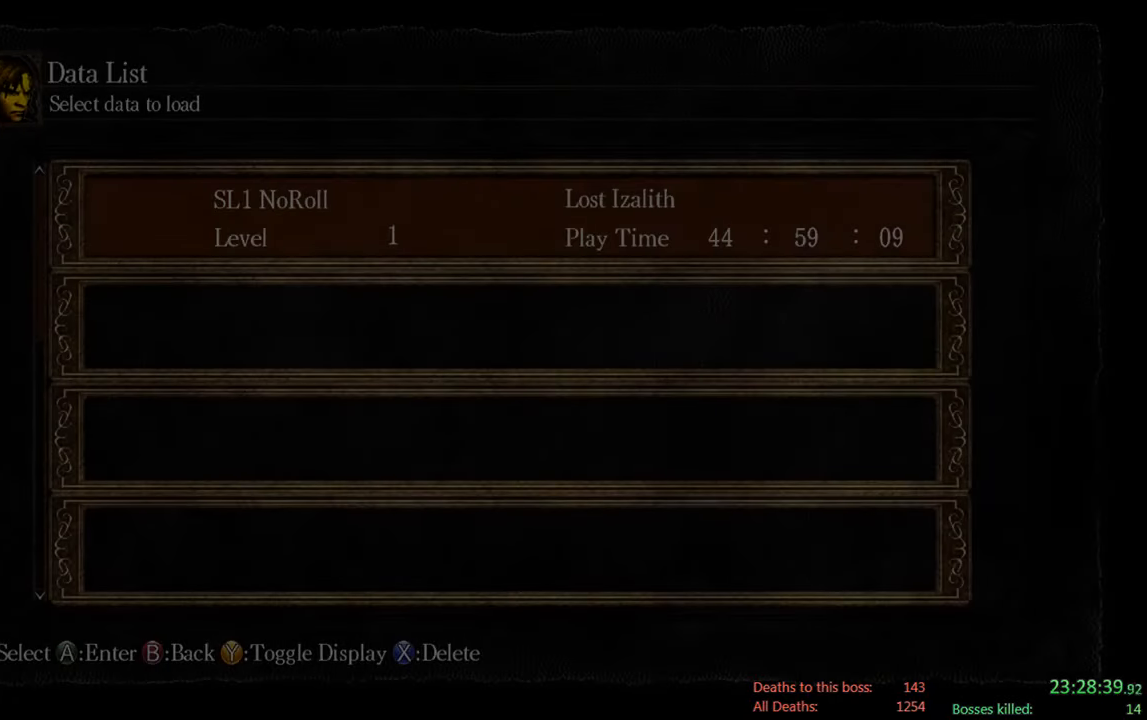
{"buttons": ["A"], "left_stick": "down", "right_stick": "center", "events": [[100, "A", "down"], [184, "A", "up"], [417, "A", "down"]]}
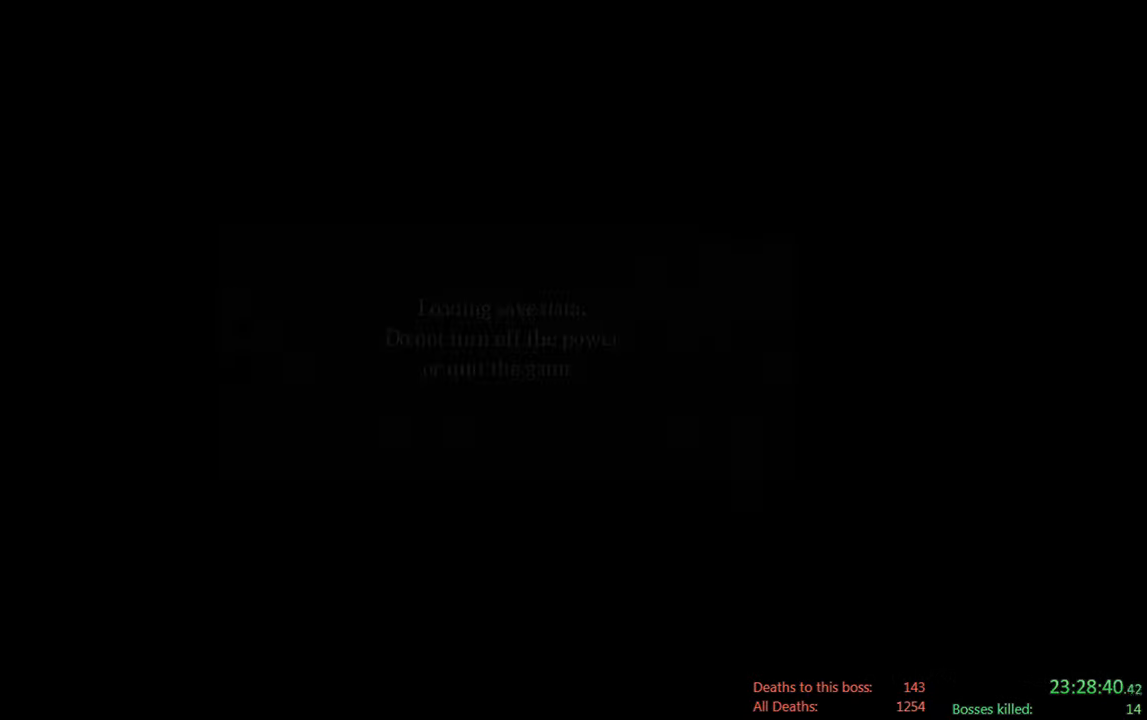
{"buttons": [], "left_stick": "center", "right_stick": "center", "events": [[17, "A", "up"], [284, "left_stick", "center"]]}
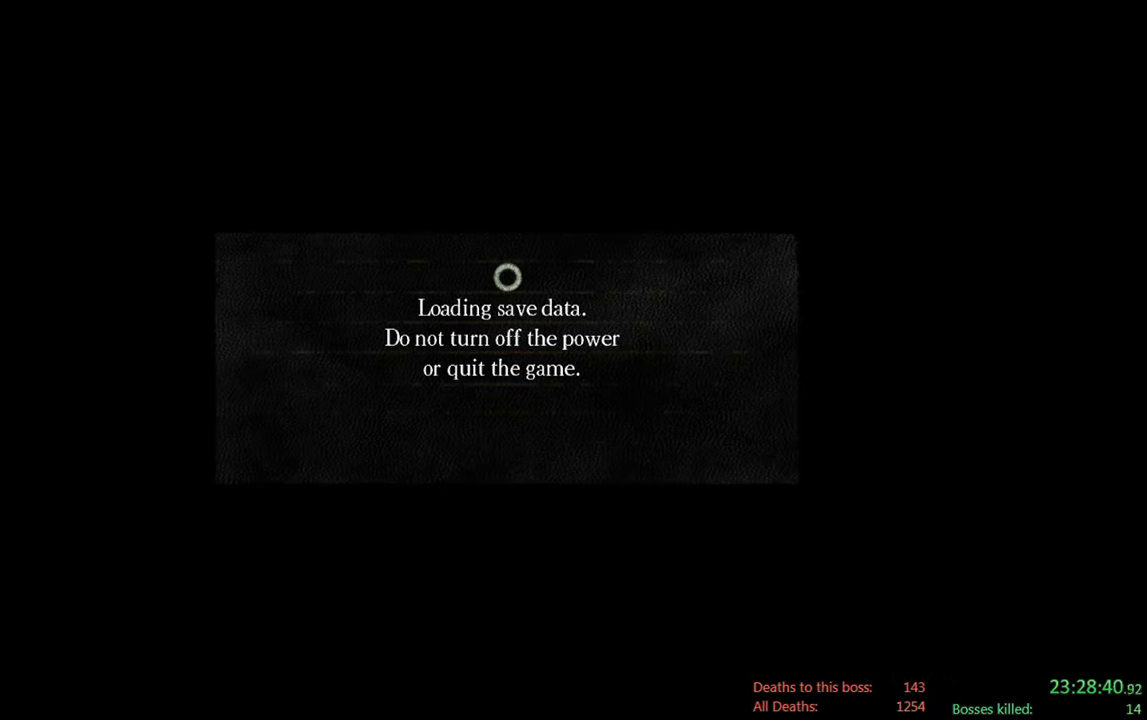
{"buttons": [], "left_stick": "center", "right_stick": "center", "events": []}
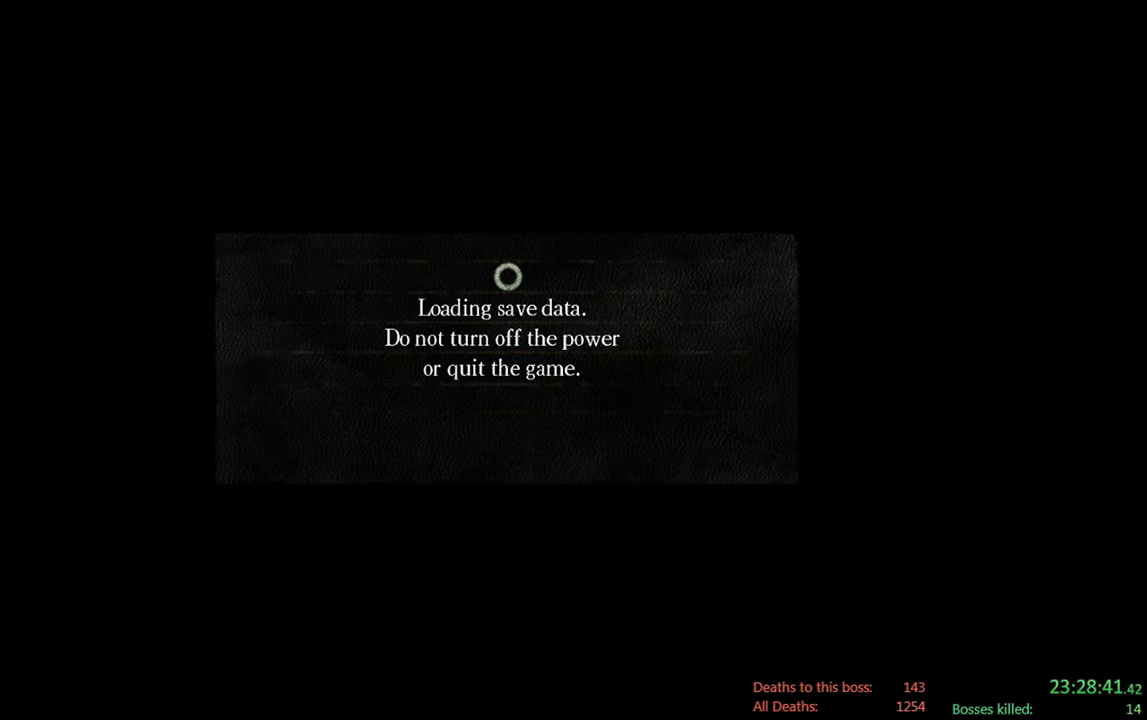
{"buttons": [], "left_stick": "center", "right_stick": "center", "events": []}
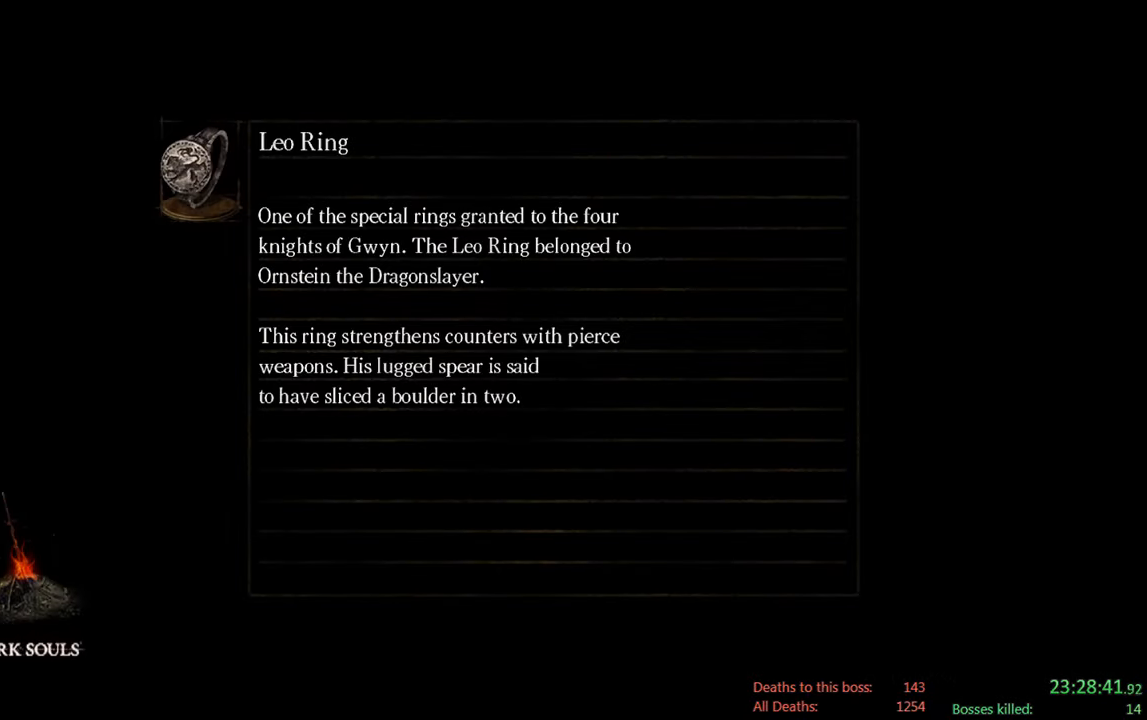
{"buttons": [], "left_stick": "center", "right_stick": "center", "events": []}
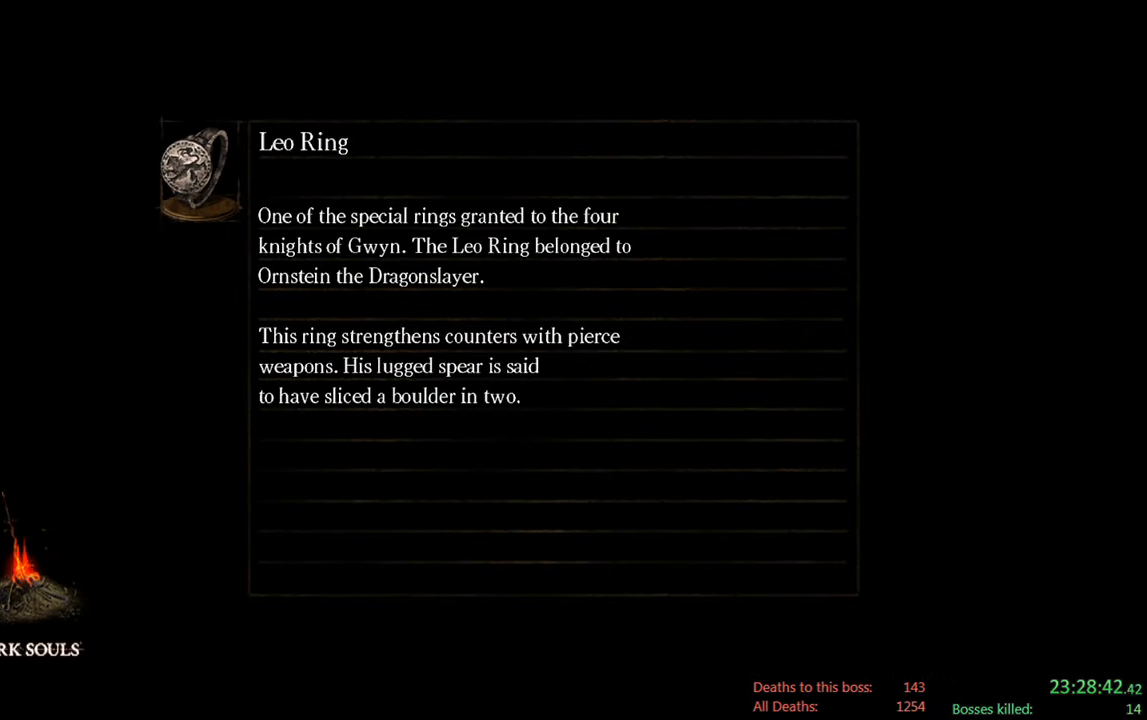
{"buttons": [], "left_stick": "center", "right_stick": "center", "events": []}
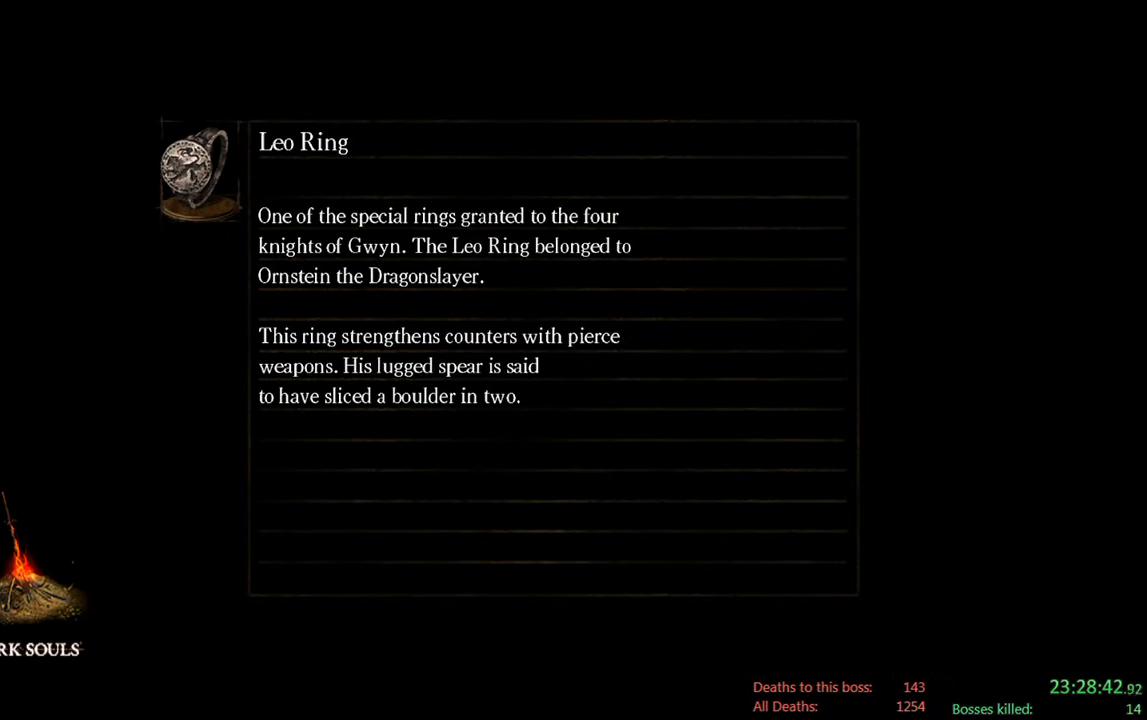
{"buttons": [], "left_stick": "up", "right_stick": "center", "events": [[400, "left_stick", "up"]]}
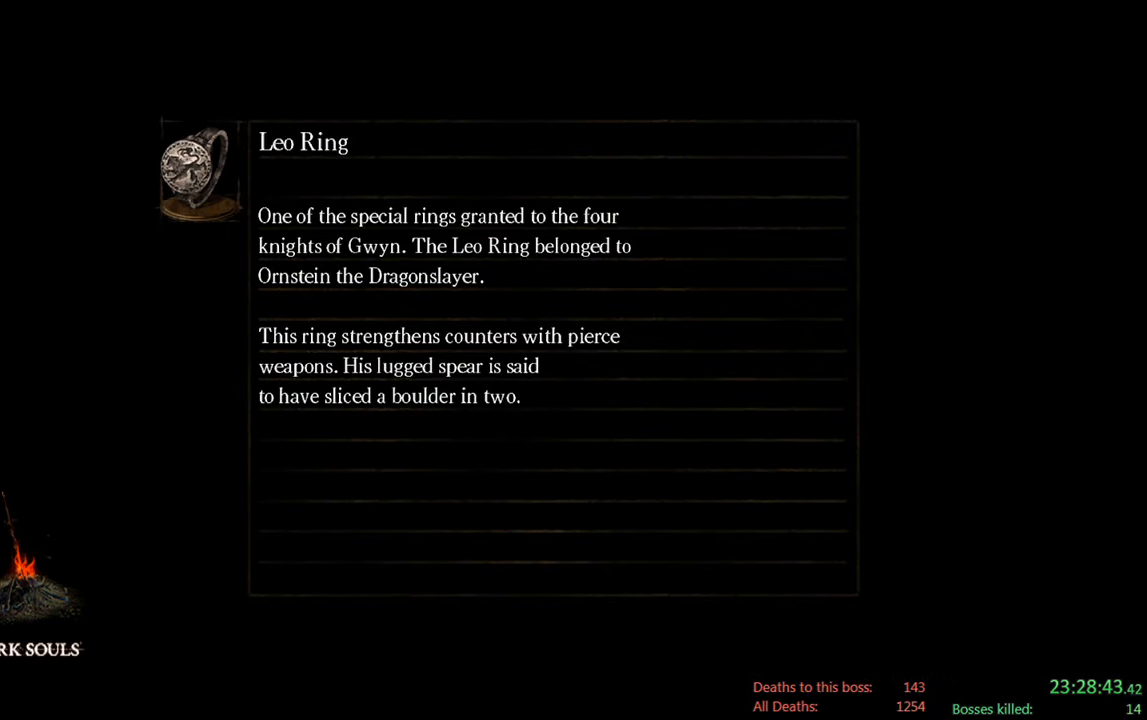
{"buttons": [], "left_stick": "up", "right_stick": "center", "events": []}
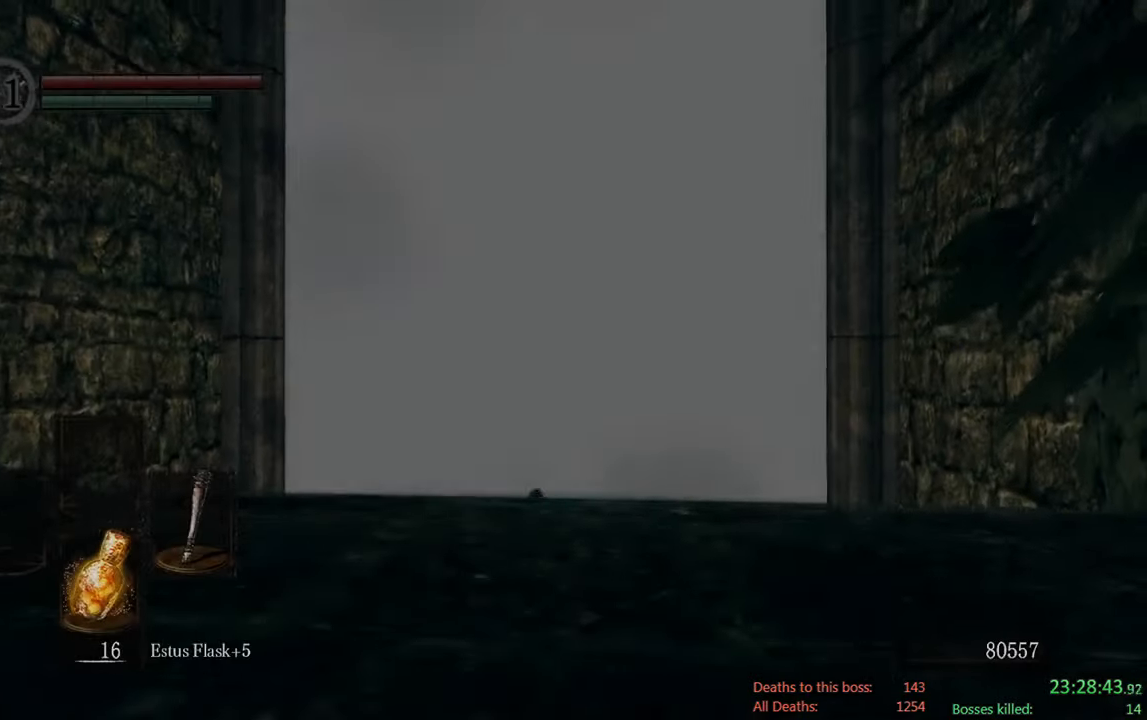
{"buttons": [], "left_stick": "up", "right_stick": "center", "events": [[17, "right_stick", "down"], [250, "right_stick", "center"]]}
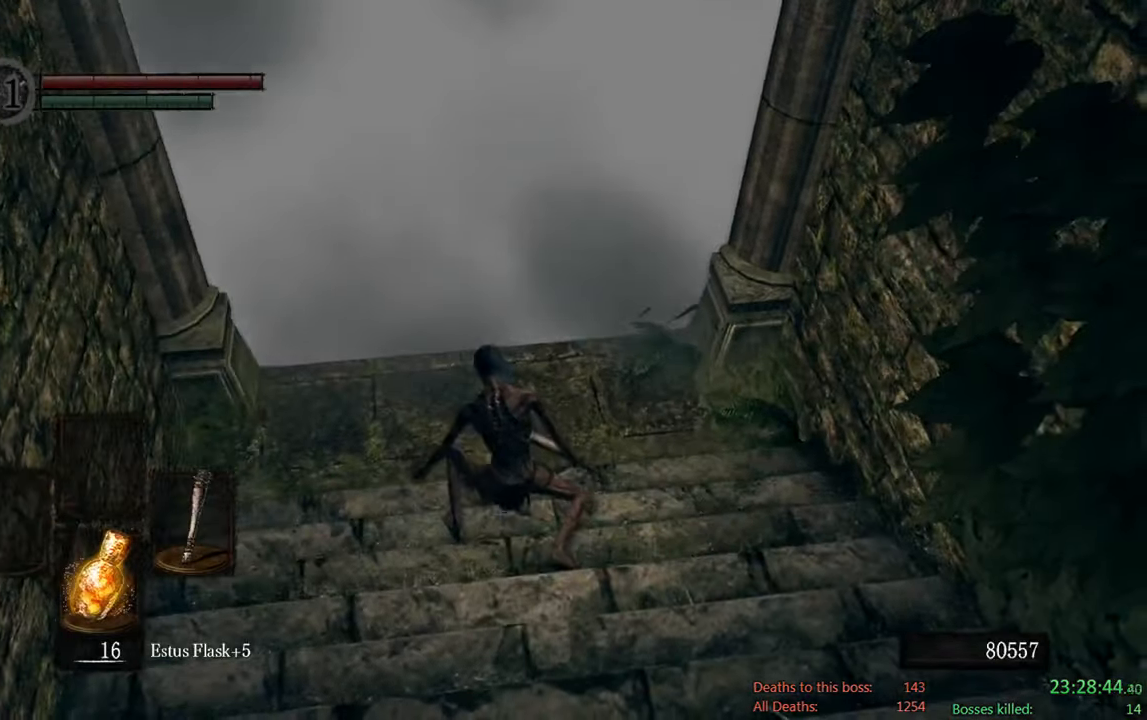
{"buttons": [], "left_stick": "up", "right_stick": "center", "events": [[17, "right_stick", "up"], [150, "right_stick", "center"]]}
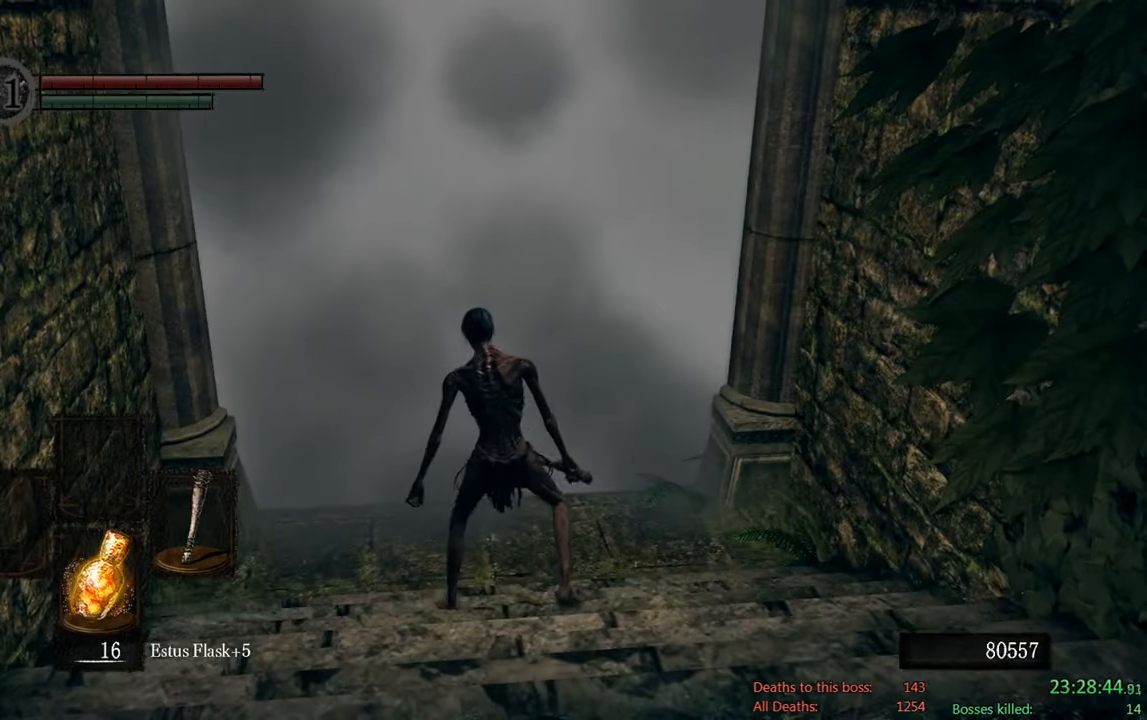
{"buttons": ["A"], "left_stick": "up", "right_stick": "center", "events": [[466, "A", "down"]]}
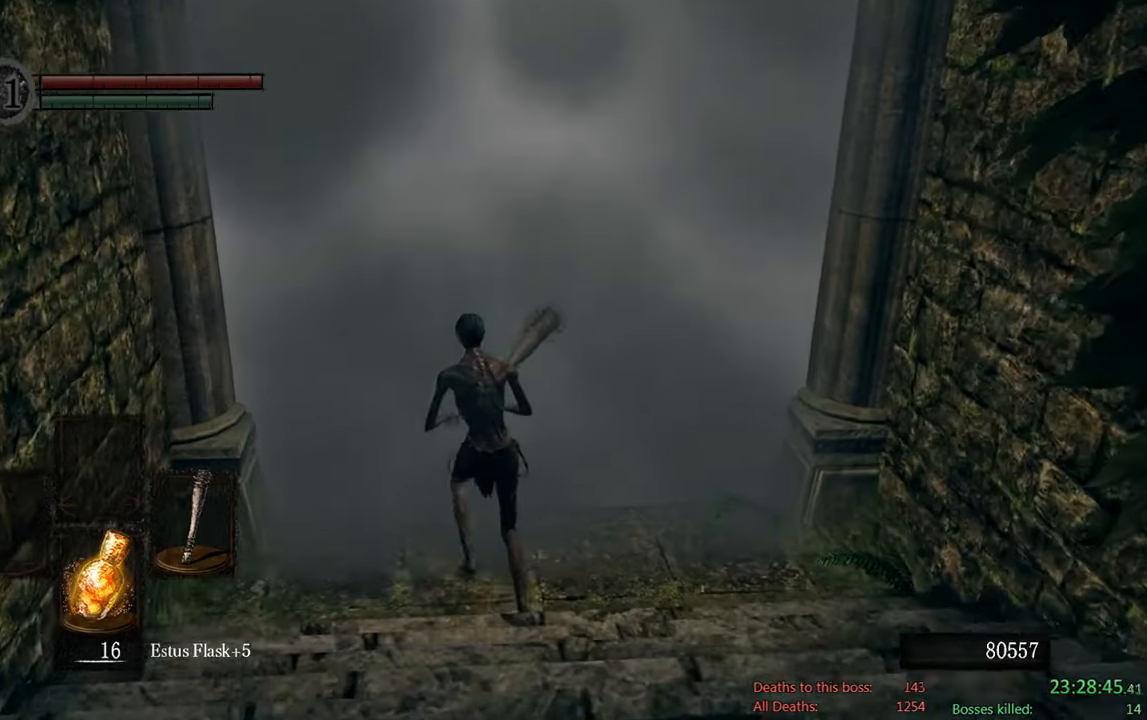
{"buttons": [], "left_stick": "center", "right_stick": "center", "events": [[66, "left_stick", "center"], [100, "A", "up"], [300, "DPAD_DOWN", "down"], [433, "DPAD_DOWN", "up"]]}
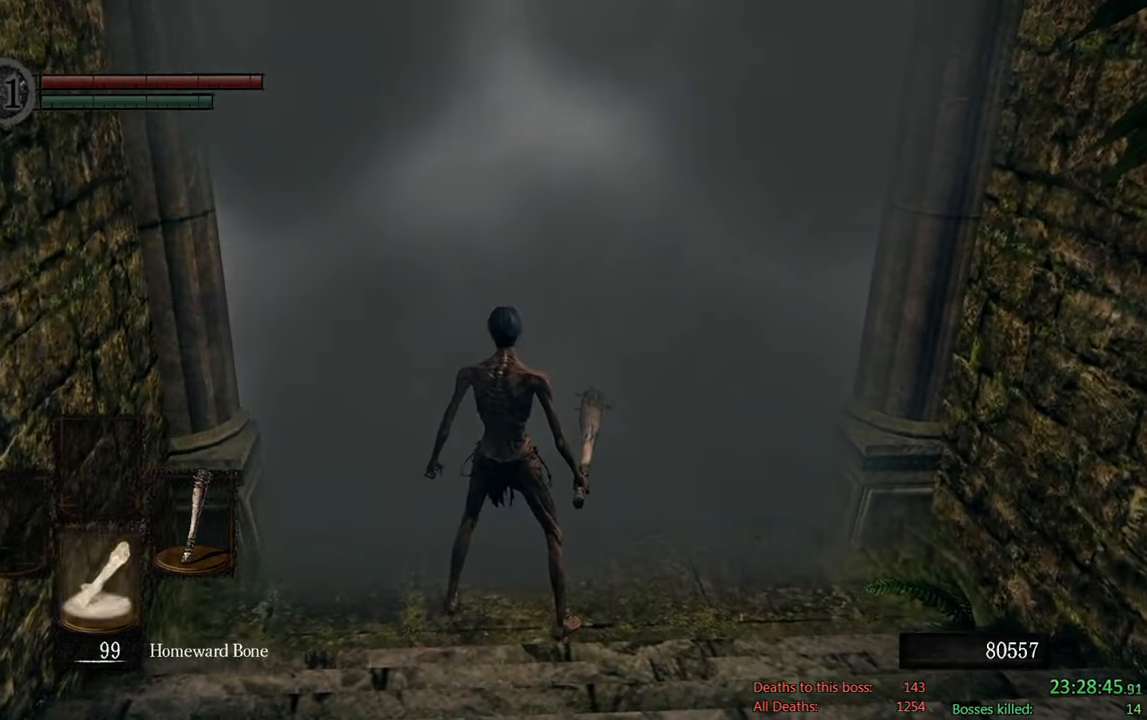
{"buttons": ["DPAD_DOWN"], "left_stick": "center", "right_stick": "center", "events": [[33, "DPAD_DOWN", "down"], [233, "DPAD_DOWN", "up"], [400, "DPAD_DOWN", "down"]]}
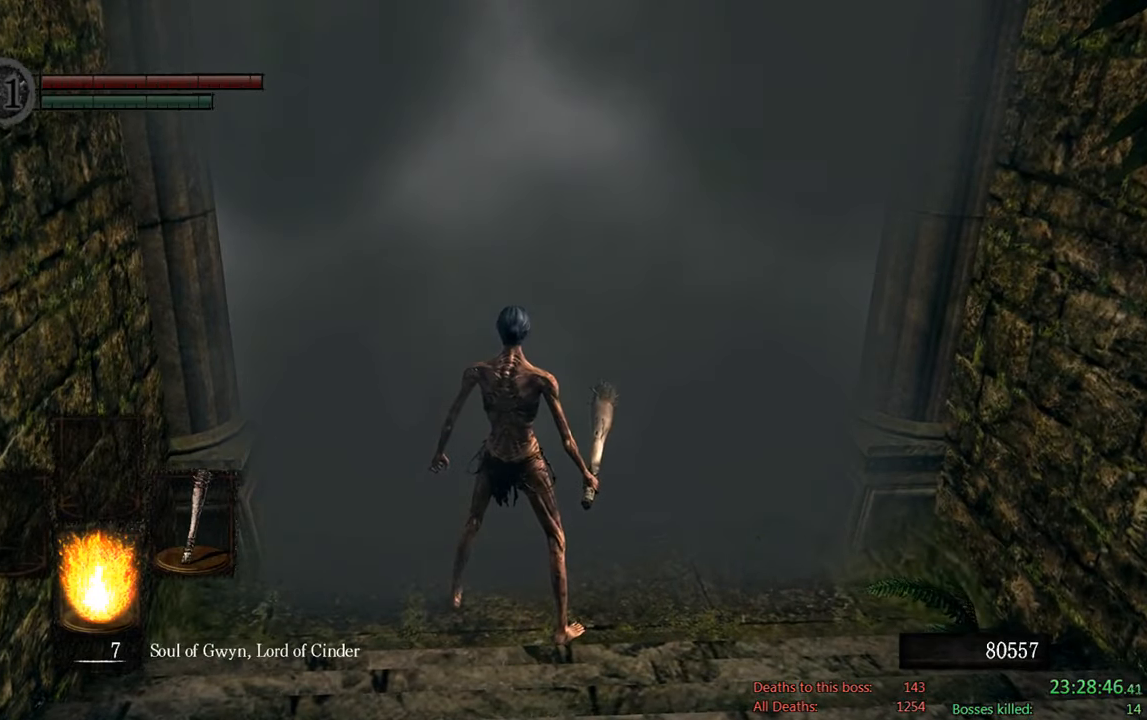
{"buttons": ["DPAD_DOWN"], "left_stick": "center", "right_stick": "center", "events": [[66, "DPAD_DOWN", "up"], [350, "DPAD_DOWN", "down"]]}
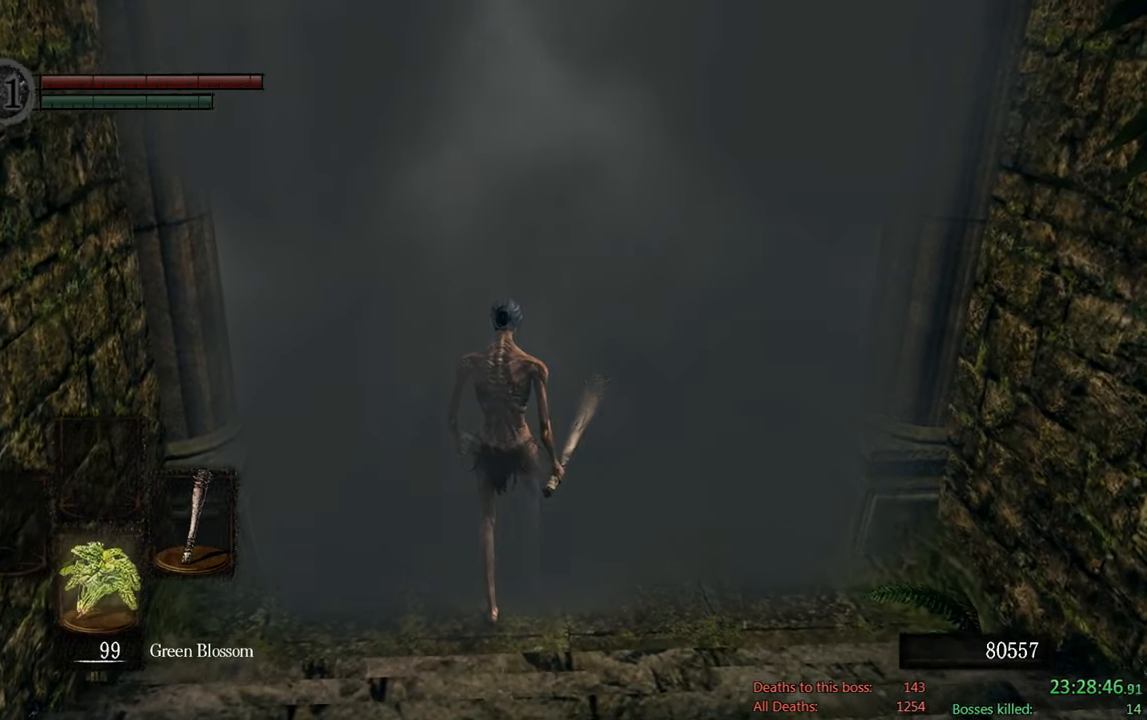
{"buttons": [], "left_stick": "center", "right_stick": "down-left", "events": [[16, "DPAD_DOWN", "up"], [416, "right_stick", "down-left"]]}
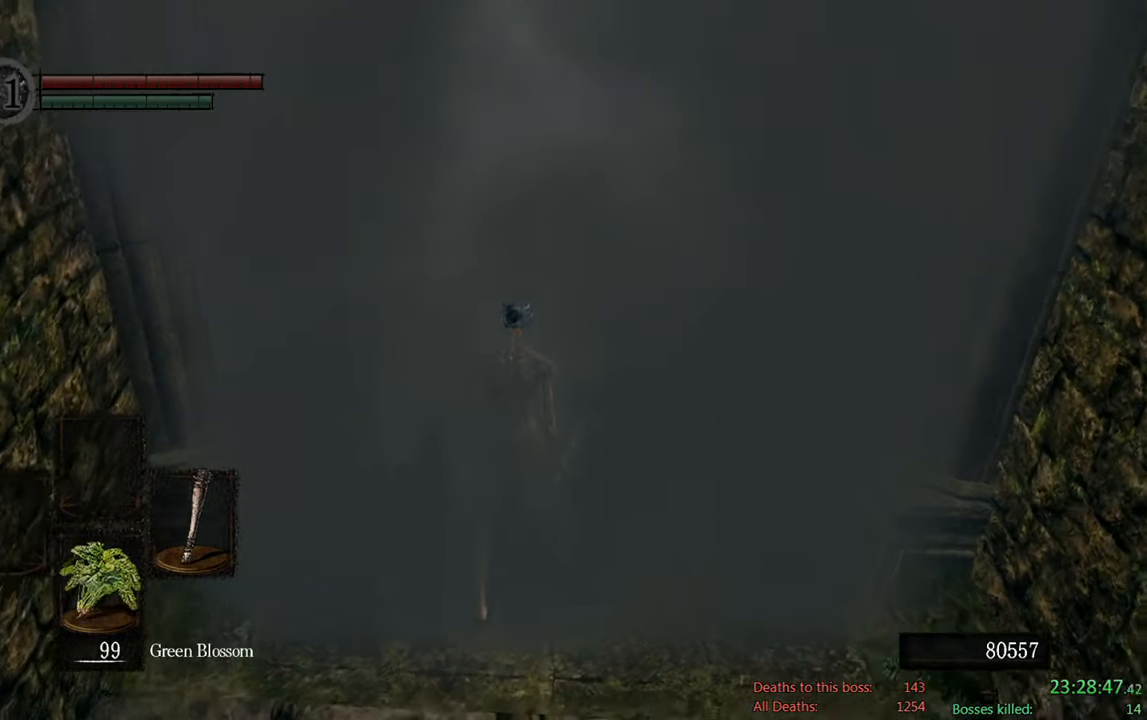
{"buttons": [], "left_stick": "center", "right_stick": "center", "events": [[83, "right_stick", "center"]]}
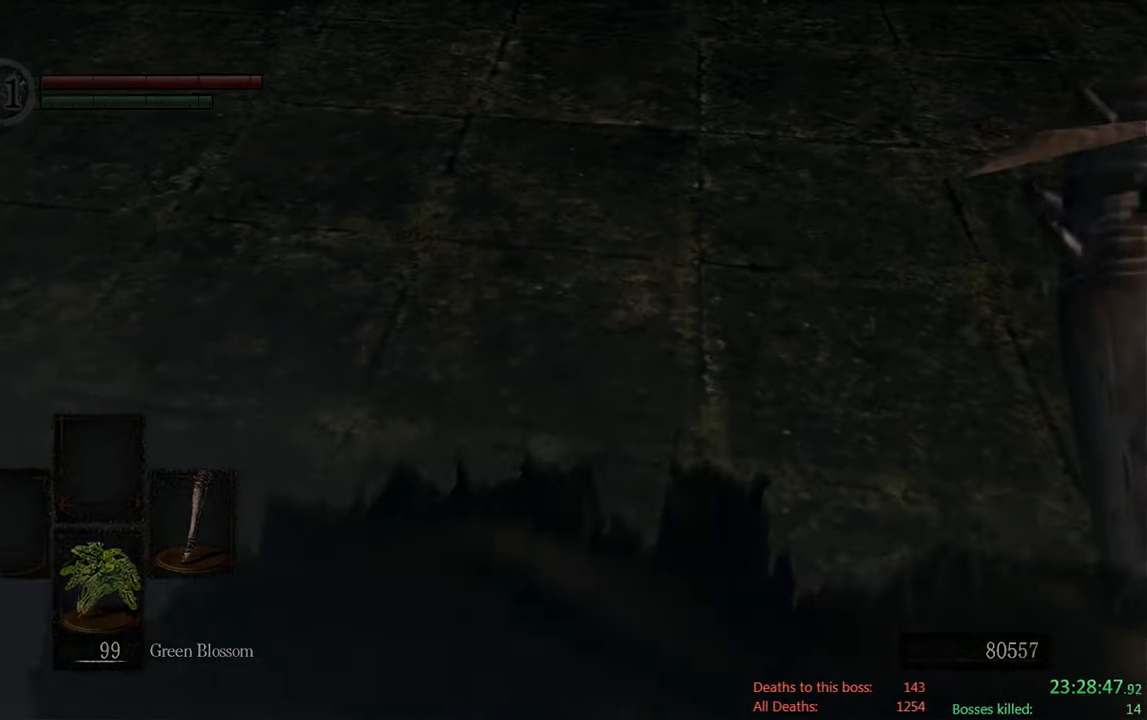
{"buttons": ["START"], "left_stick": "up", "right_stick": "center", "events": [[16, "right_stick", "left"], [183, "right_stick", "center"], [250, "left_stick", "up"], [500, "START", "down"]]}
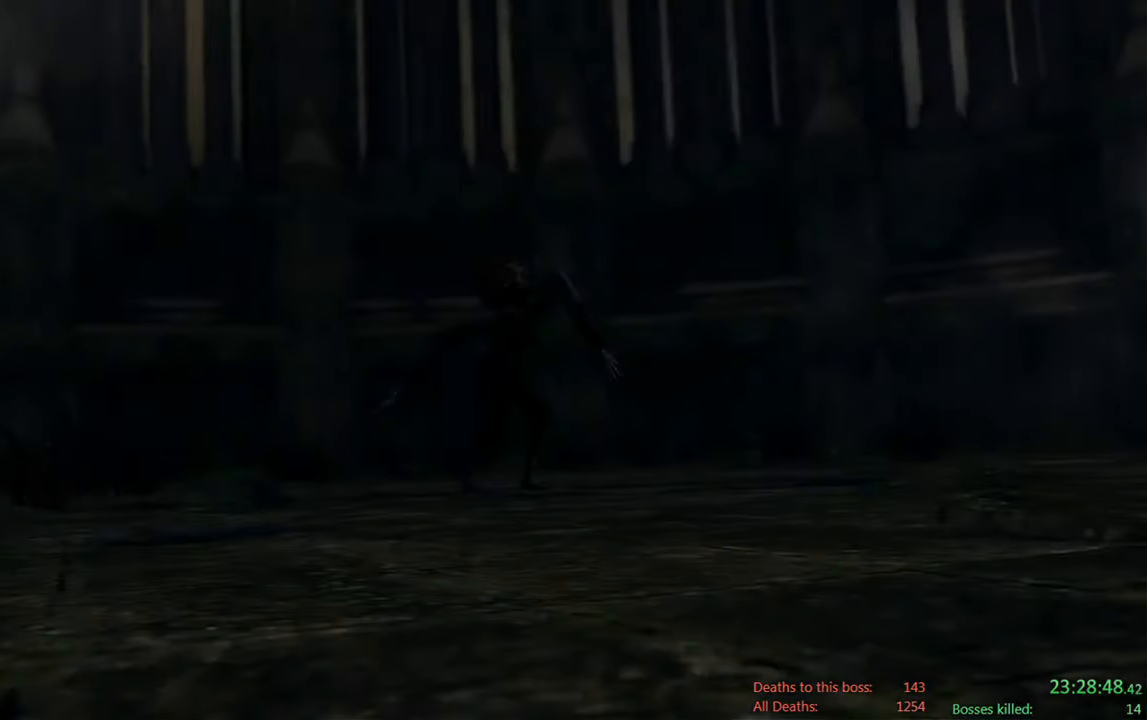
{"buttons": [], "left_stick": "up", "right_stick": "left", "events": [[166, "START", "up"], [500, "right_stick", "left"]]}
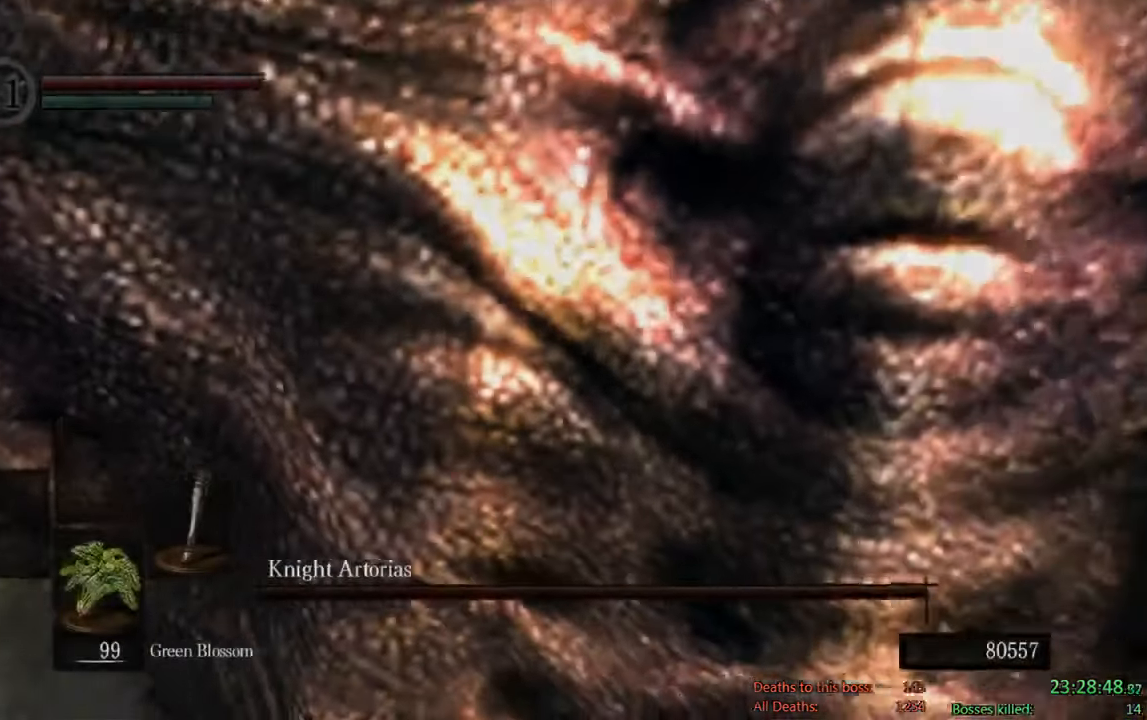
{"buttons": [], "left_stick": "up", "right_stick": "center", "events": [[133, "right_stick", "center"], [266, "X", "down"], [400, "X", "up"]]}
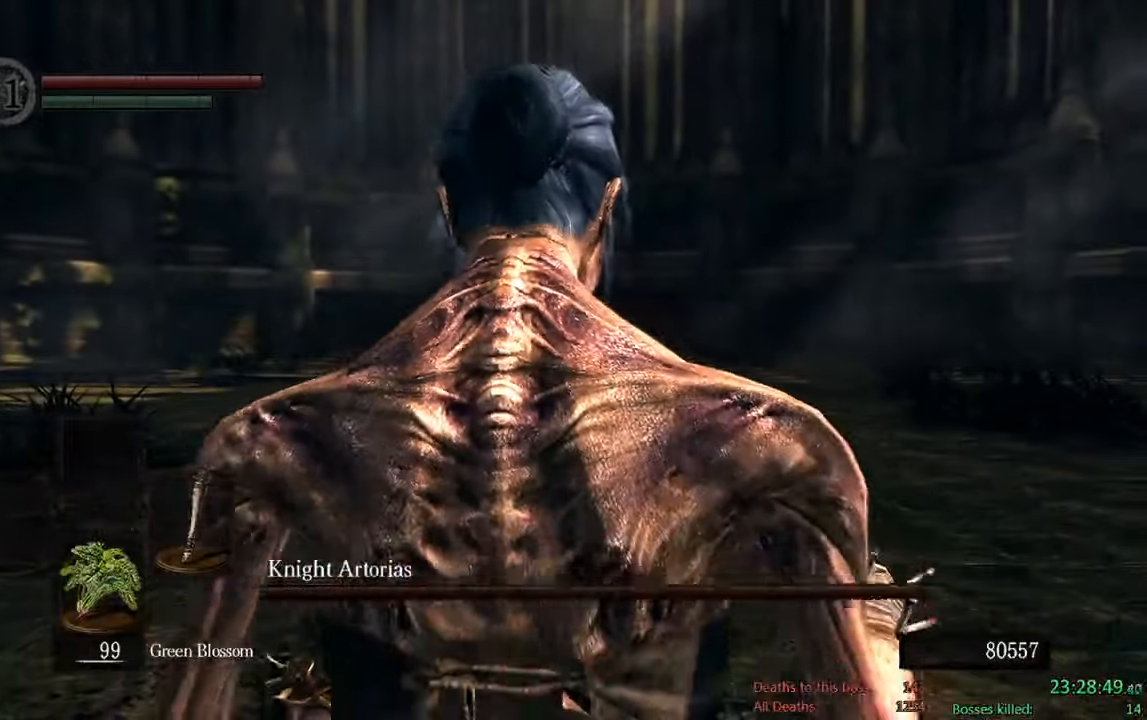
{"buttons": ["X"], "left_stick": "up", "right_stick": "center", "events": [[417, "X", "down"]]}